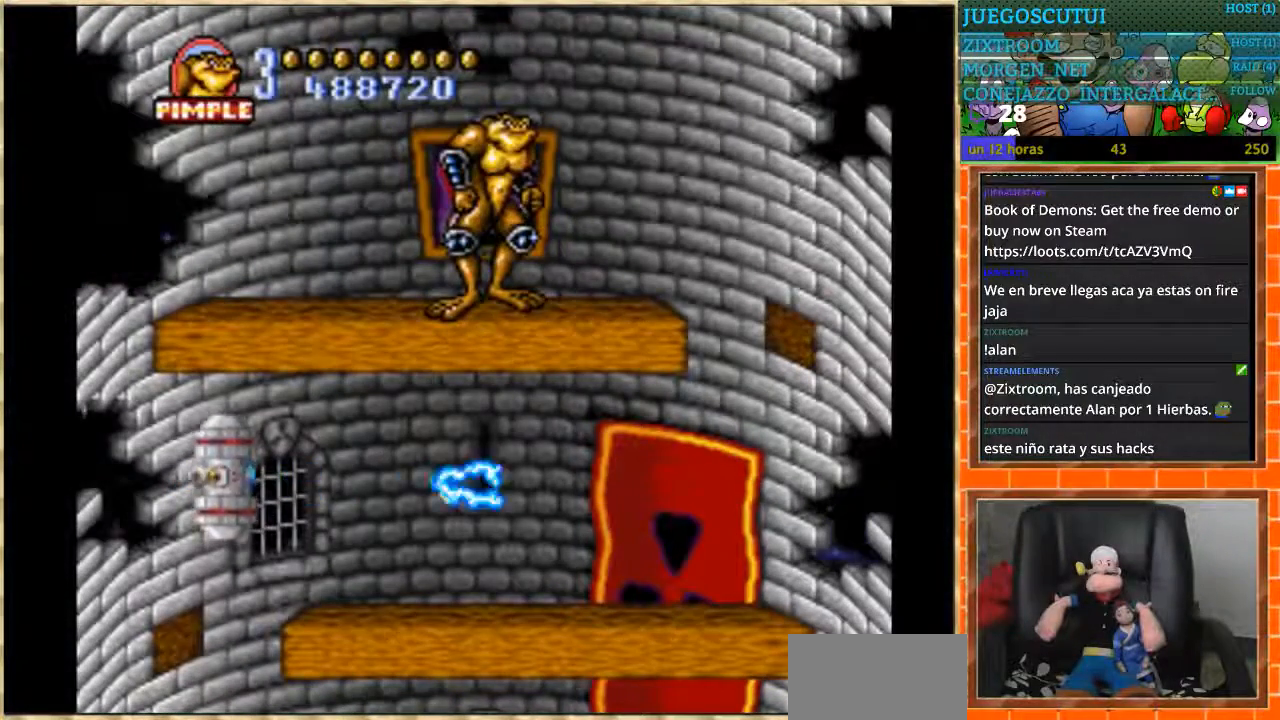
Gameplay with a controller (Nintendo layout); each line is a JSON object with the inputs held at the frame after it. "events" lists button and stick changes between this image and that frame as [ms after this image, input, new state], when the widget could be followed in between. Not read: L3 R3.
{"buttons": ["DPAD_RIGHT"], "events": [[200, "DPAD_RIGHT", "down"]]}
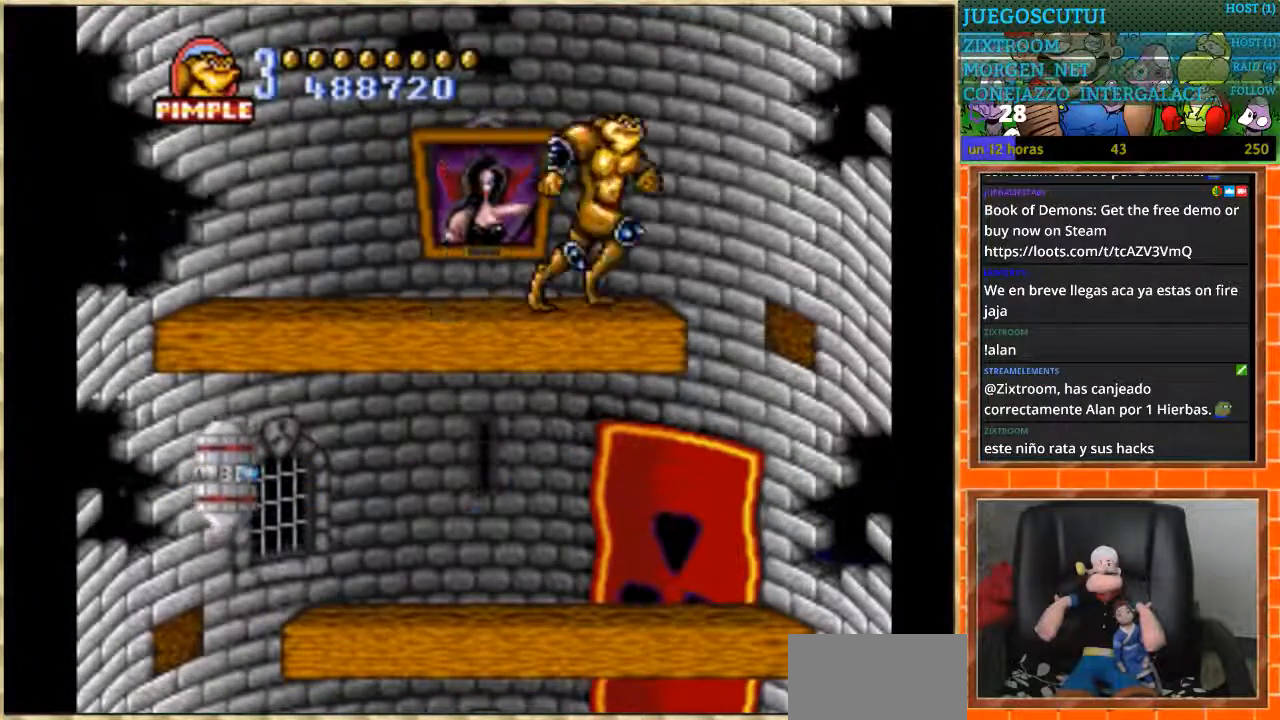
{"buttons": ["DPAD_LEFT"], "events": [[334, "DPAD_RIGHT", "up"], [401, "DPAD_LEFT", "down"]]}
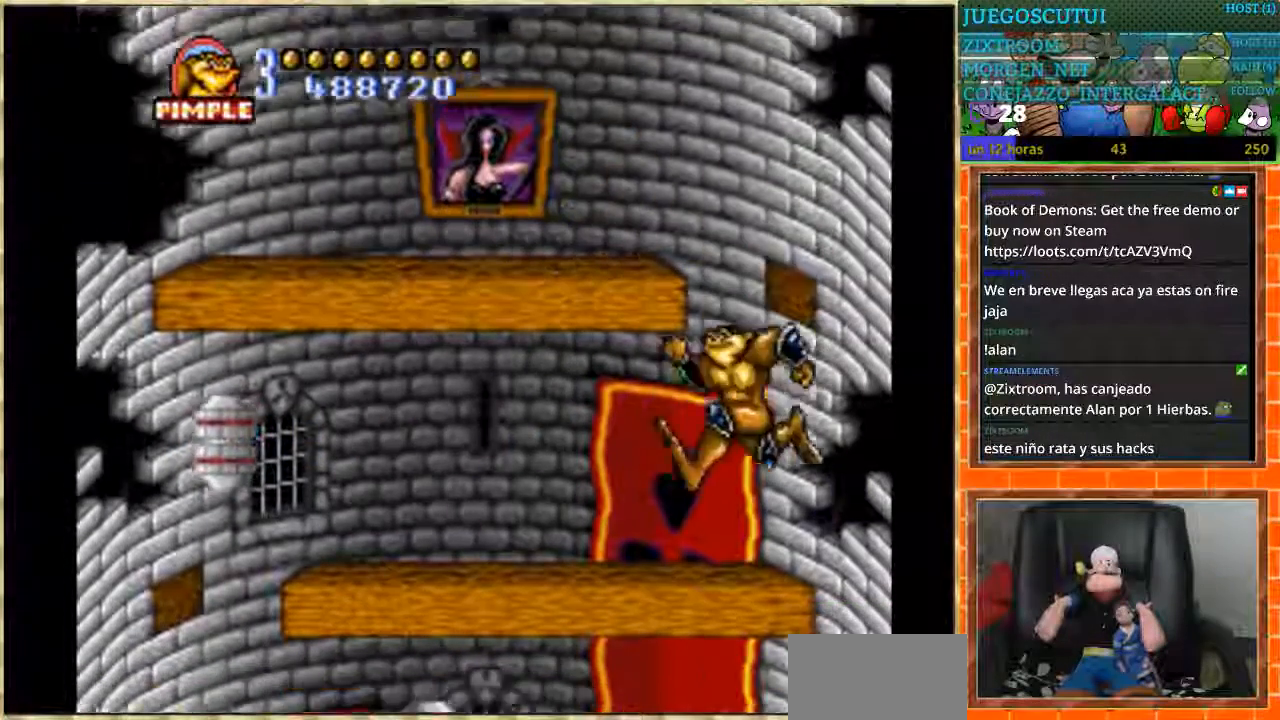
{"buttons": ["DPAD_DOWN"], "events": [[233, "DPAD_DOWN", "down"], [267, "DPAD_LEFT", "up"]]}
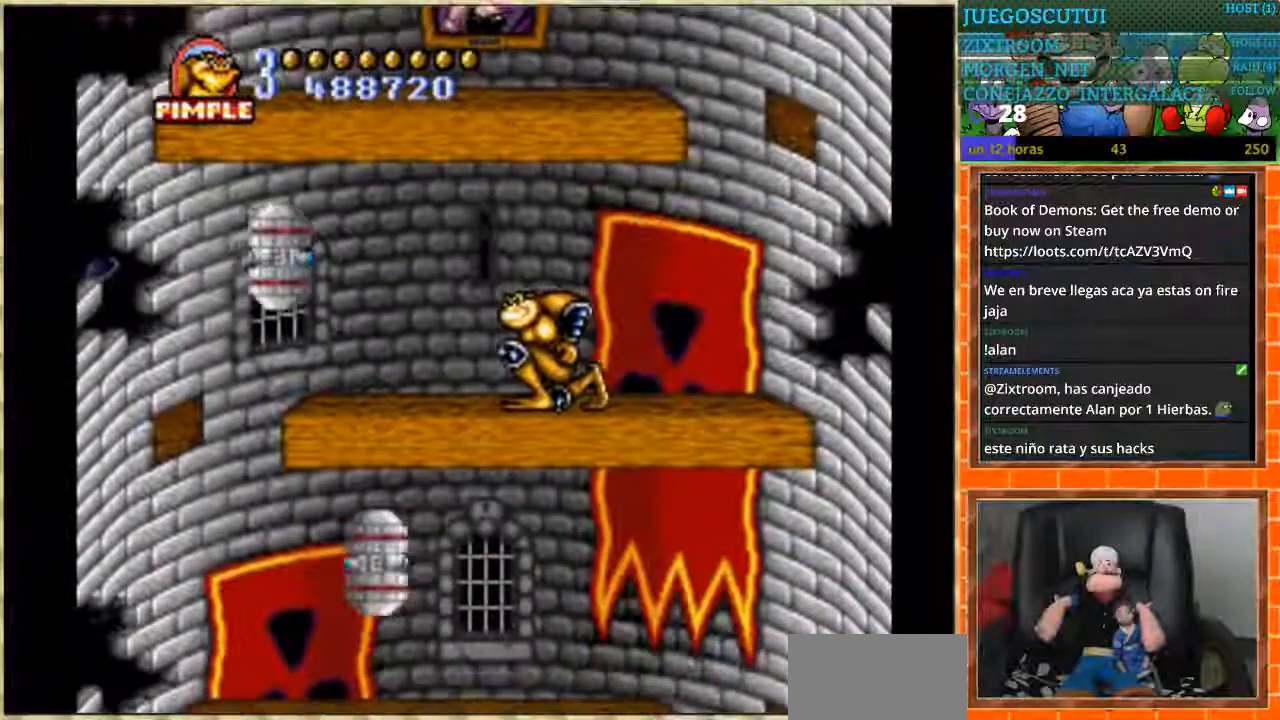
{"buttons": ["DPAD_DOWN"], "events": []}
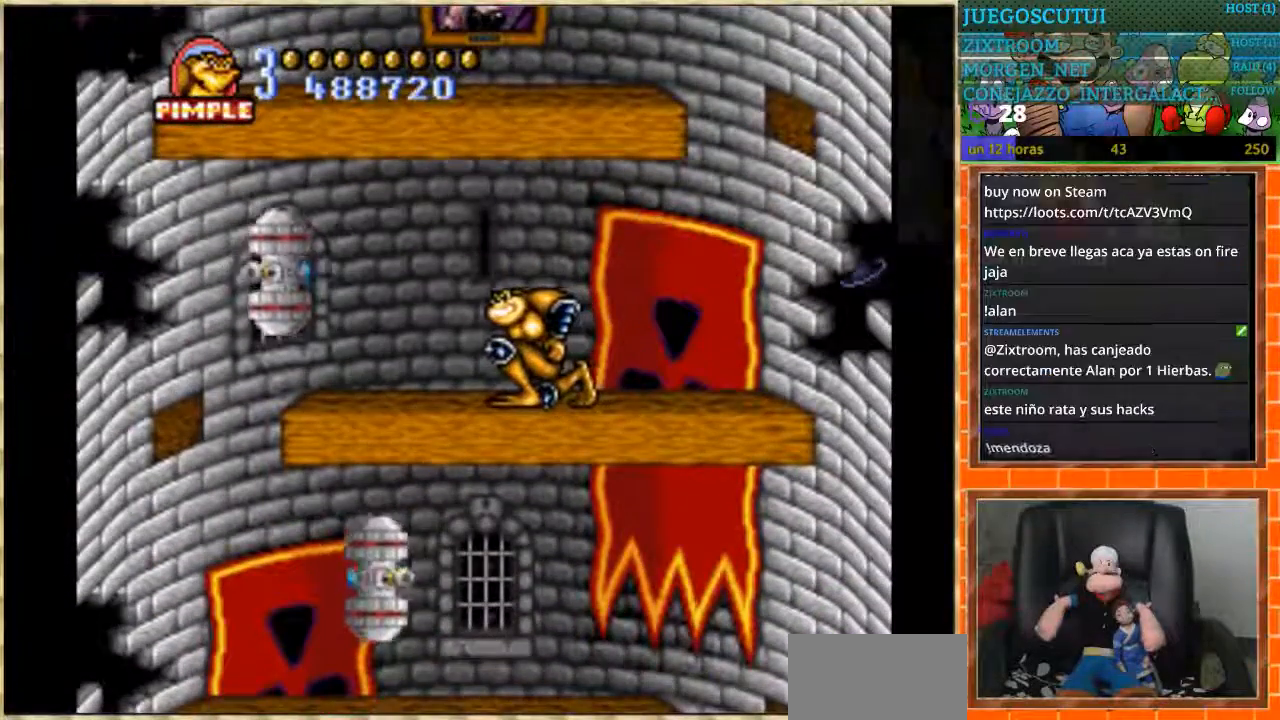
{"buttons": ["DPAD_DOWN"], "events": []}
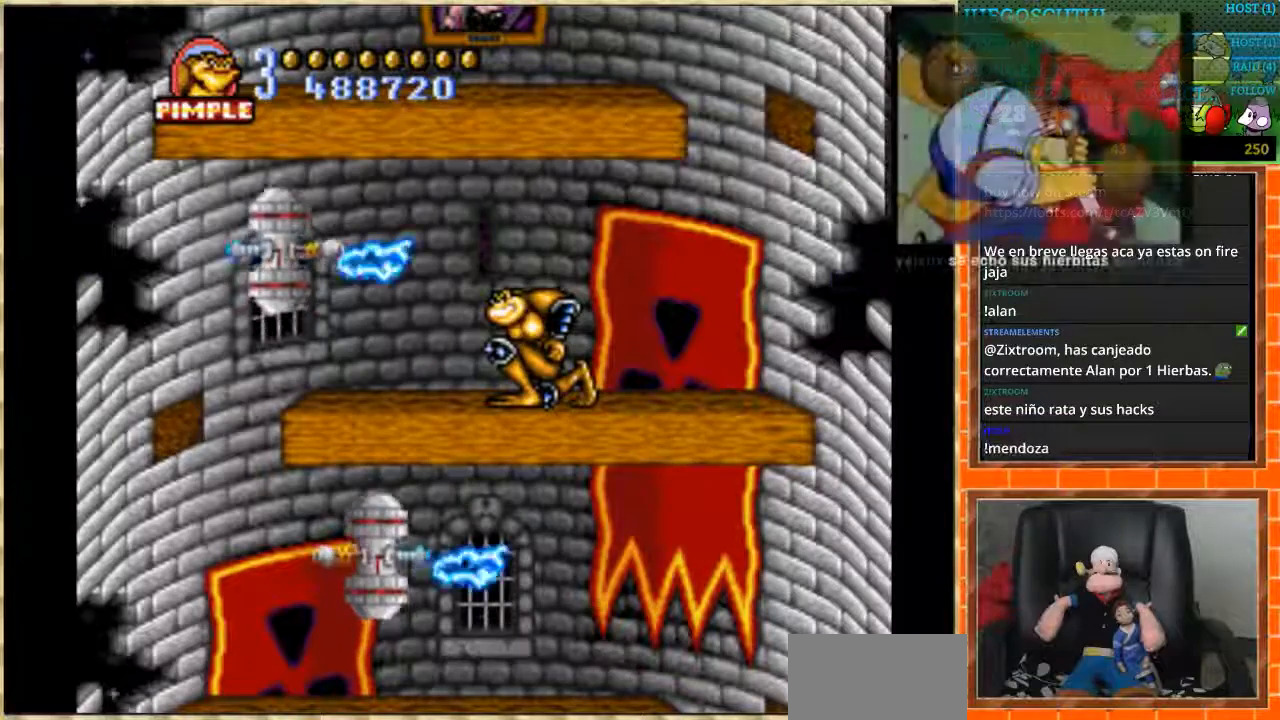
{"buttons": ["DPAD_LEFT"], "events": [[434, "DPAD_DOWN", "up"], [434, "DPAD_LEFT", "down"]]}
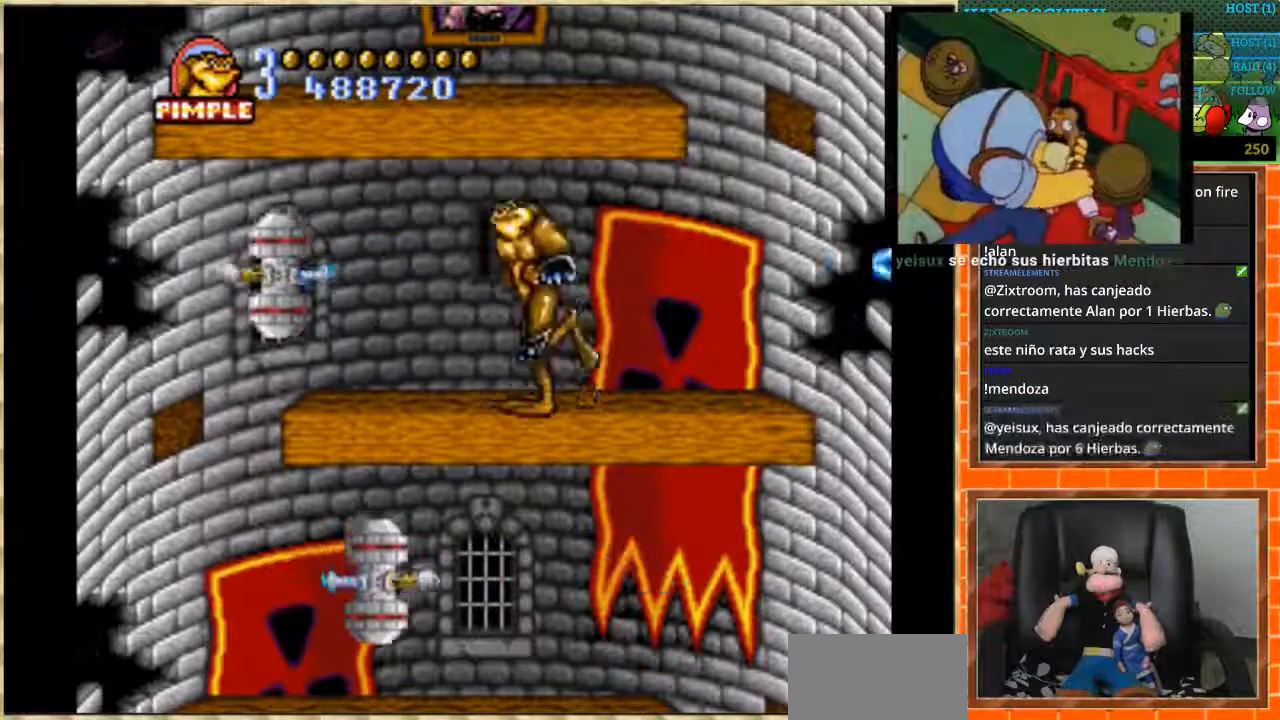
{"buttons": ["DPAD_LEFT"], "events": [[300, "B", "down"], [400, "B", "up"]]}
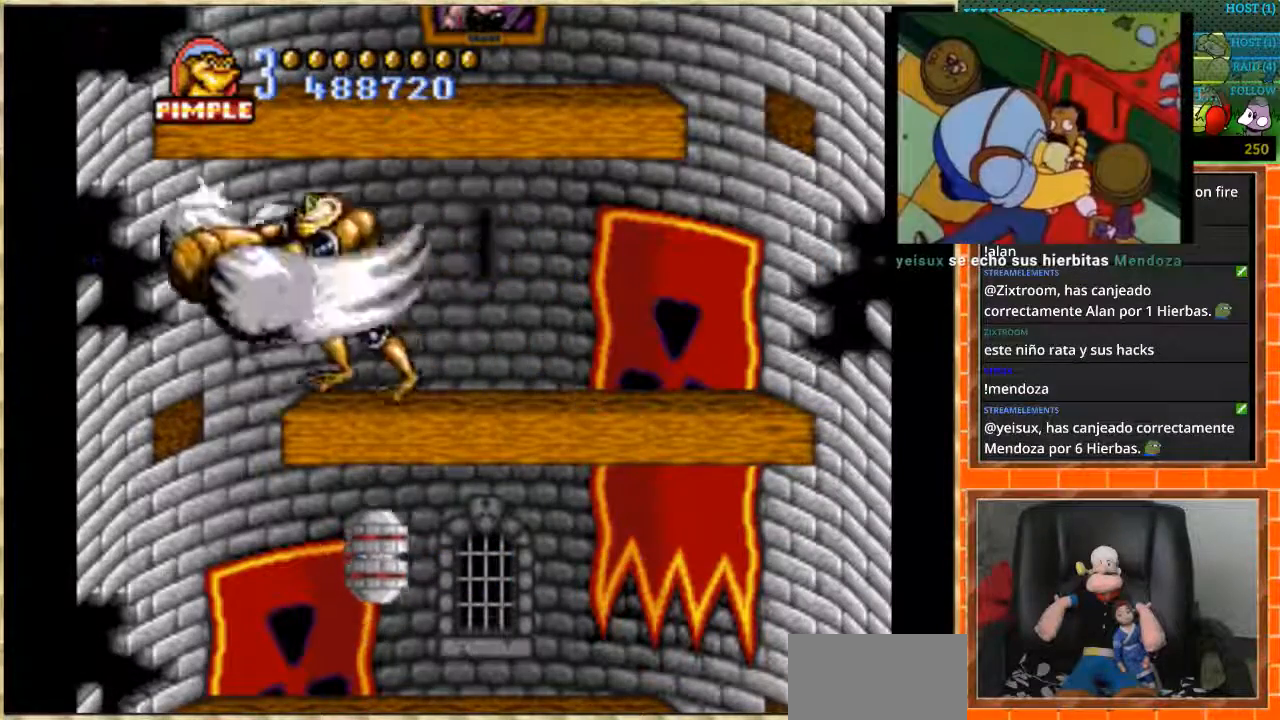
{"buttons": ["DPAD_DOWN"], "events": [[501, "DPAD_DOWN", "down"], [501, "DPAD_LEFT", "up"]]}